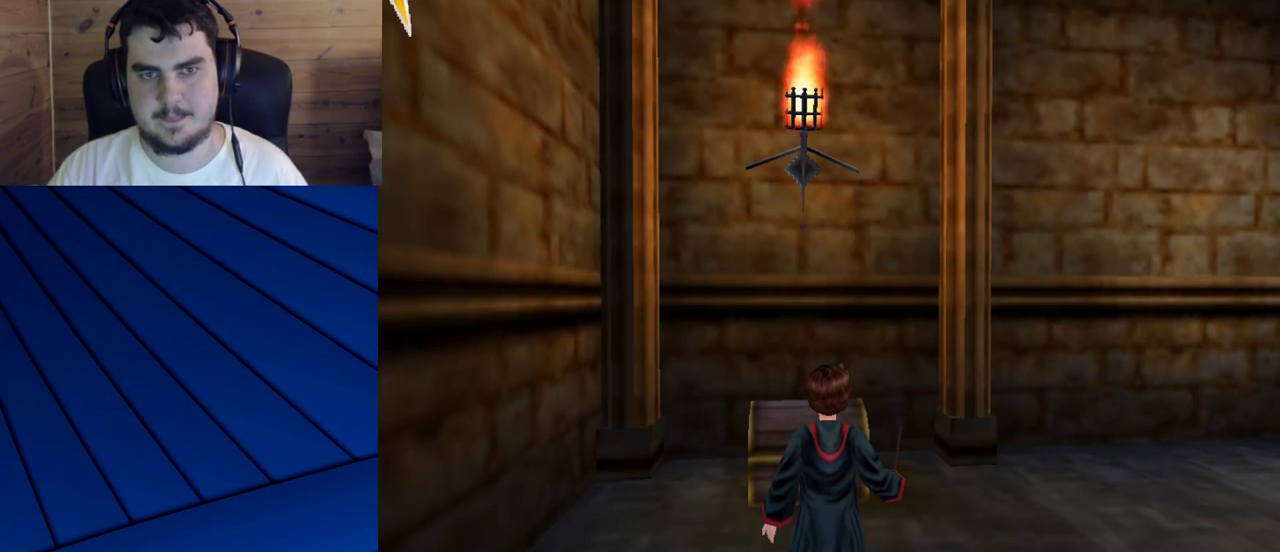
Gameplay with keyboard and mouse; each line is a JSON object with the keys and mouse buttons held at the frame after it. "events" lists presses ("down") and releases ("up") of "a", "d", "e", "f", "q", "s", "shift", "w", "mouse_left" and "mouse_right" between this image and that frame as [ms after this image, input, new state], when the widget could be followed in between. "mouse_left", "mouse_right" = the "left", "right" buttons of the "mouse" list. No other keys are recorded. Mouse movement is not recorded.
{"keys": ["d", "f"], "mouse": [], "events": [[117, "d", "down"], [117, "f", "down"]]}
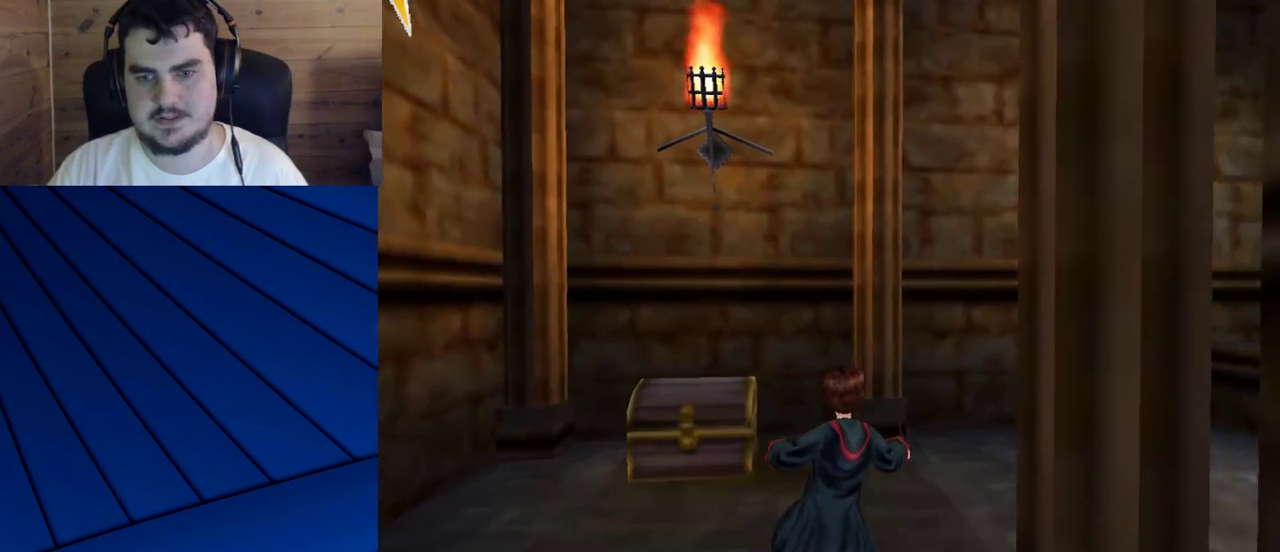
{"keys": ["d", "f"], "mouse": [], "events": []}
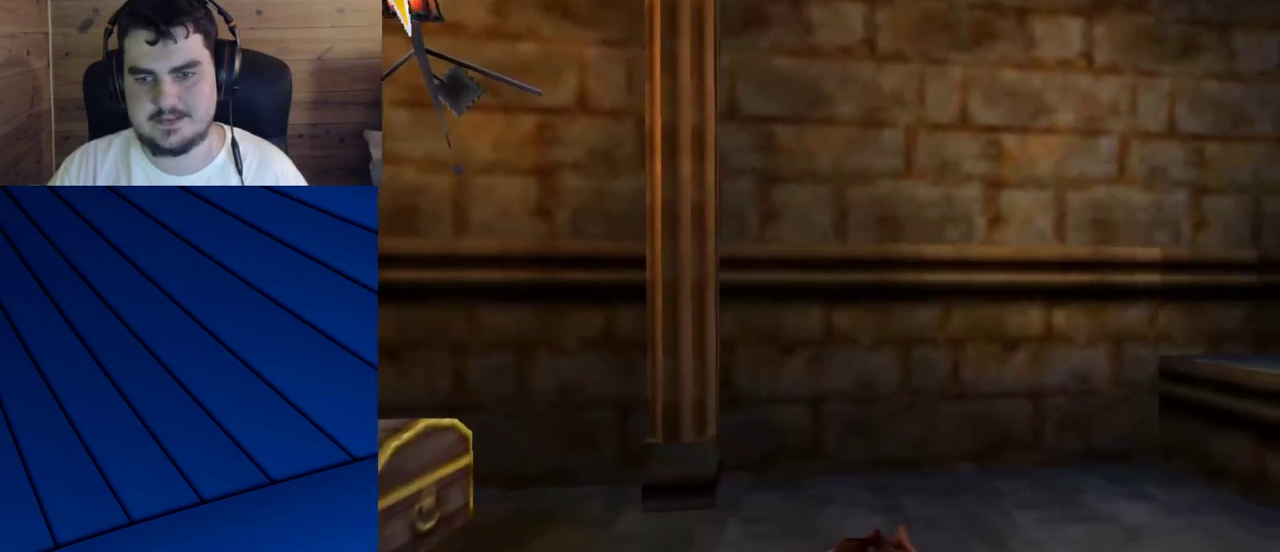
{"keys": [], "mouse": [], "events": [[150, "d", "up"], [150, "f", "up"]]}
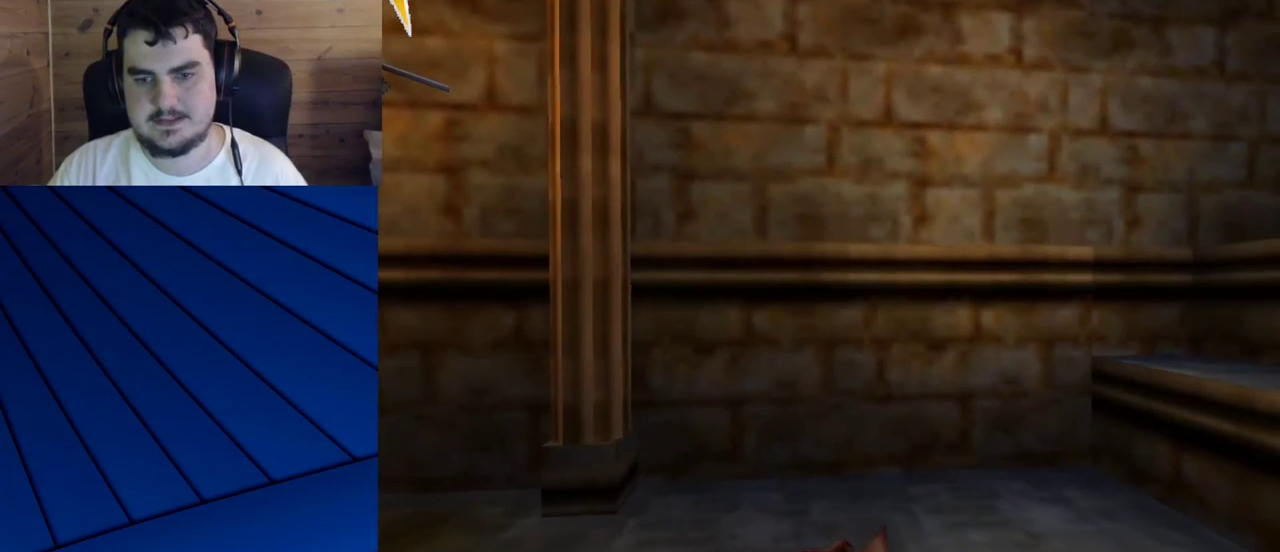
{"keys": ["f"], "mouse": [], "events": [[117, "a", "down"], [500, "a", "up"], [500, "f", "down"]]}
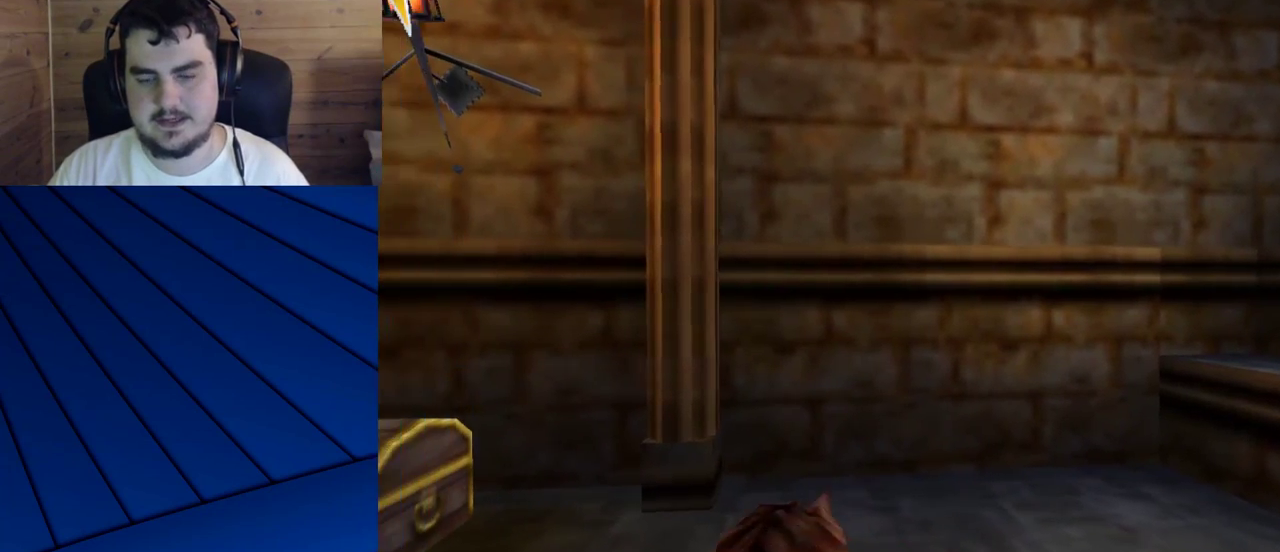
{"keys": ["a"], "mouse": [], "events": [[50, "d", "down"], [417, "d", "up"], [417, "f", "up"], [467, "a", "down"]]}
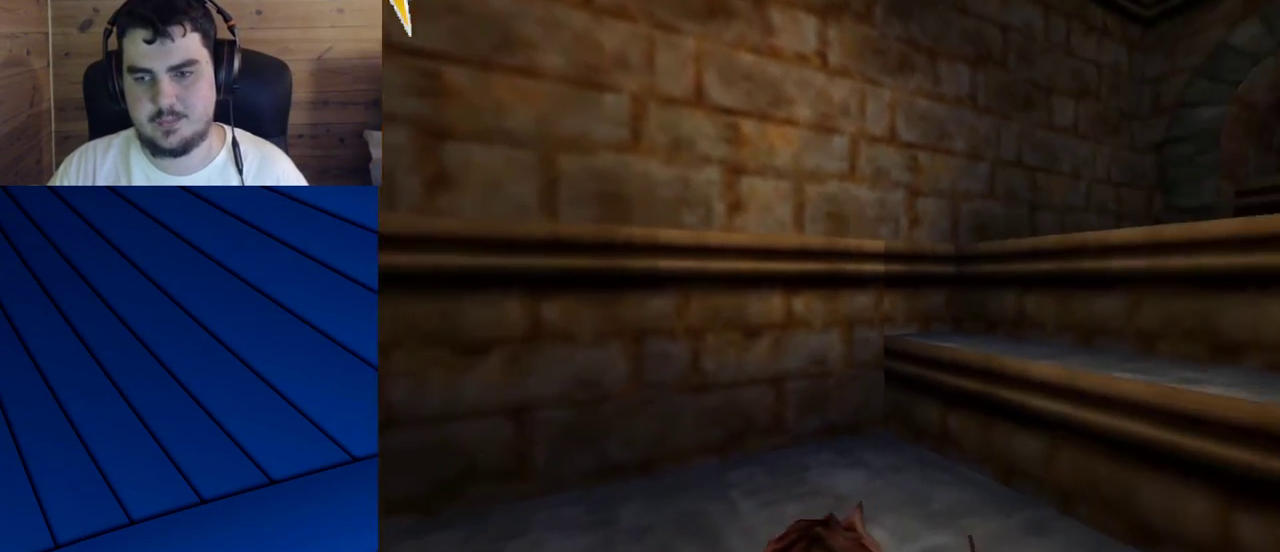
{"keys": ["d", "f"], "mouse": [], "events": [[333, "a", "up"], [383, "d", "down"], [383, "f", "down"]]}
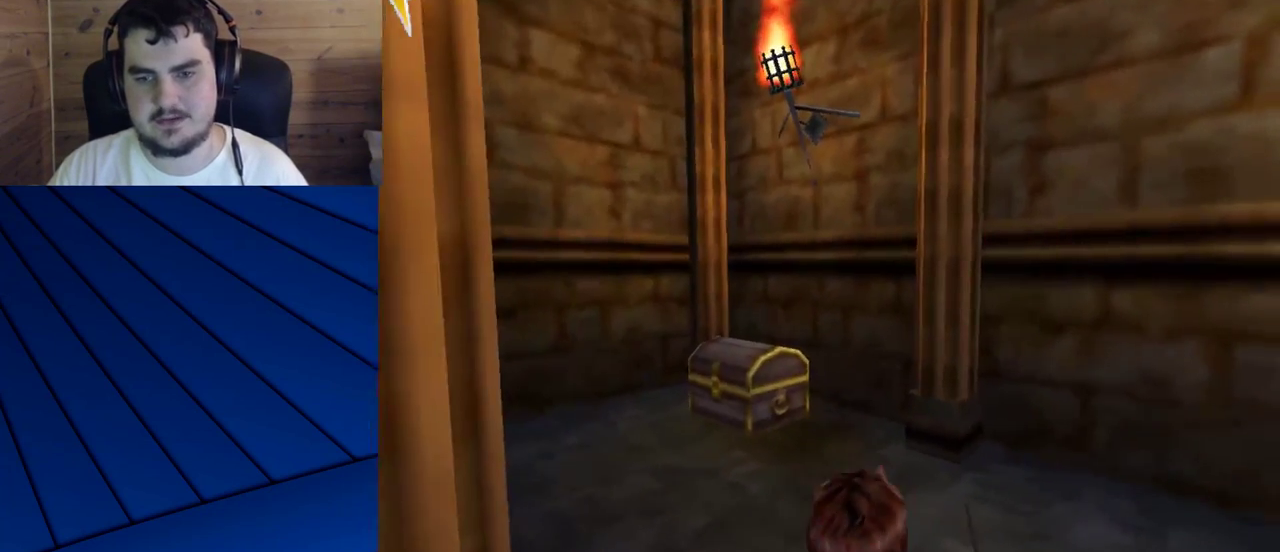
{"keys": [], "mouse": [], "events": [[317, "d", "up"], [317, "f", "up"]]}
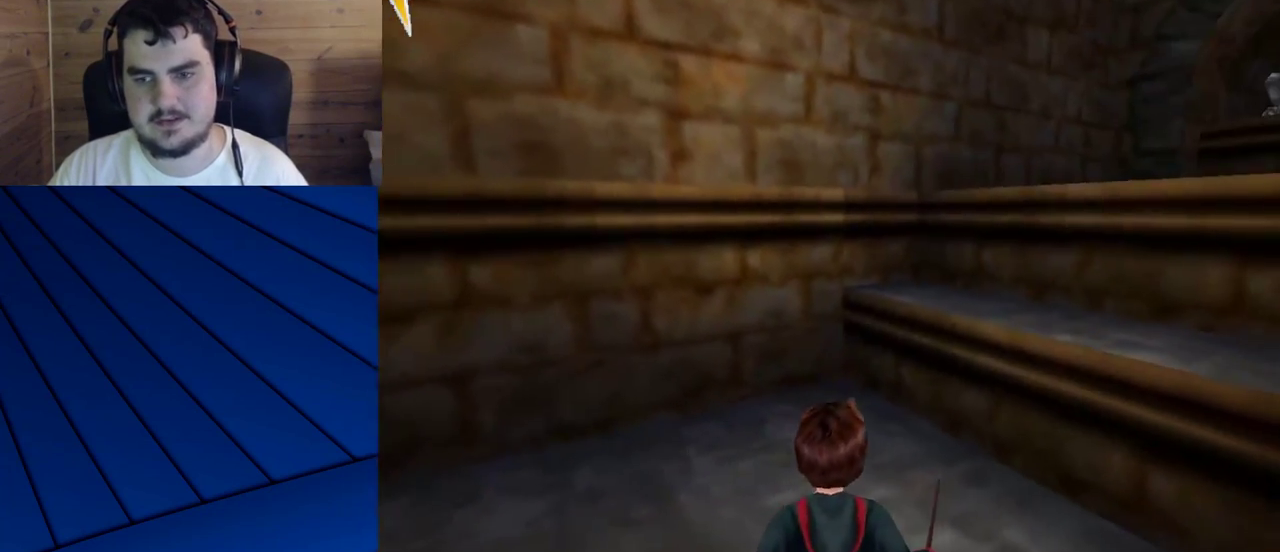
{"keys": [], "mouse": [], "events": []}
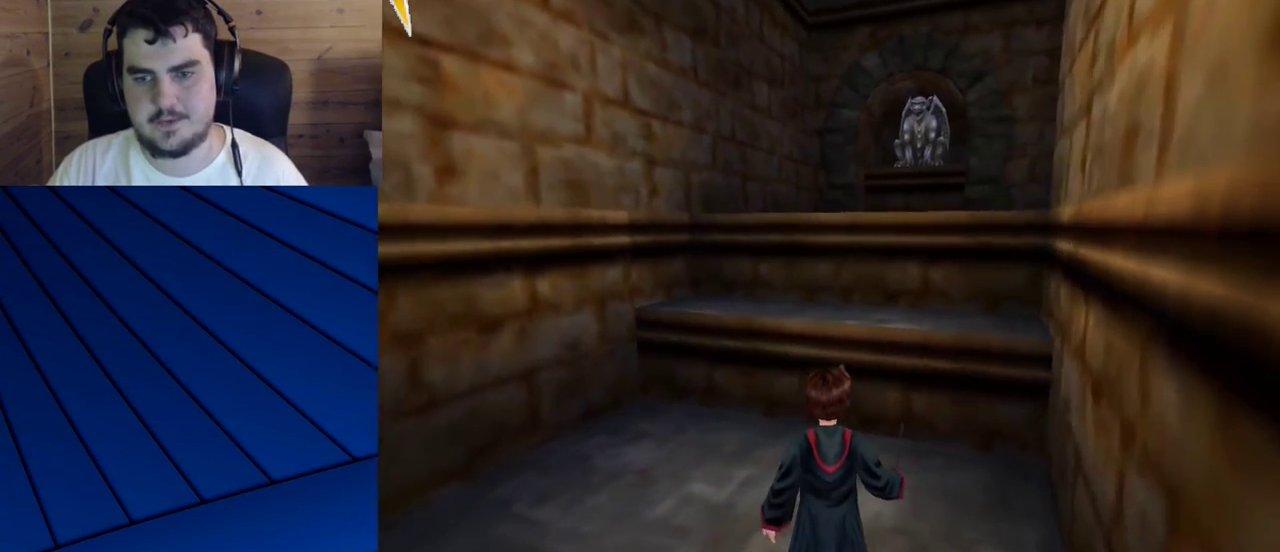
{"keys": [], "mouse": [], "events": []}
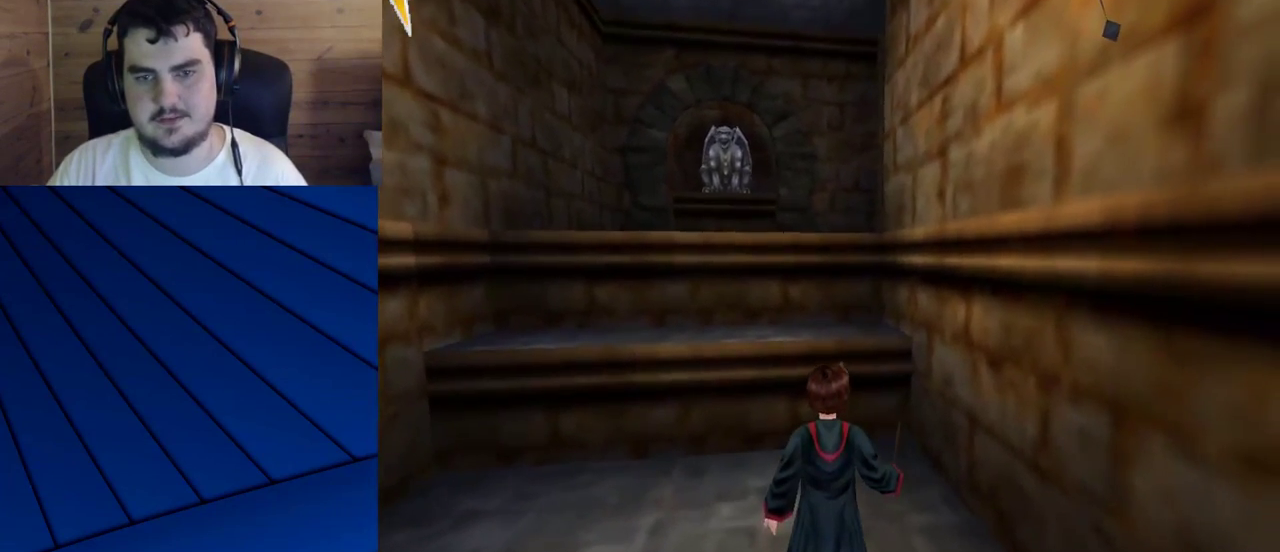
{"keys": [], "mouse": [], "events": [[117, "d", "down"], [117, "f", "down"], [267, "d", "up"], [267, "f", "up"]]}
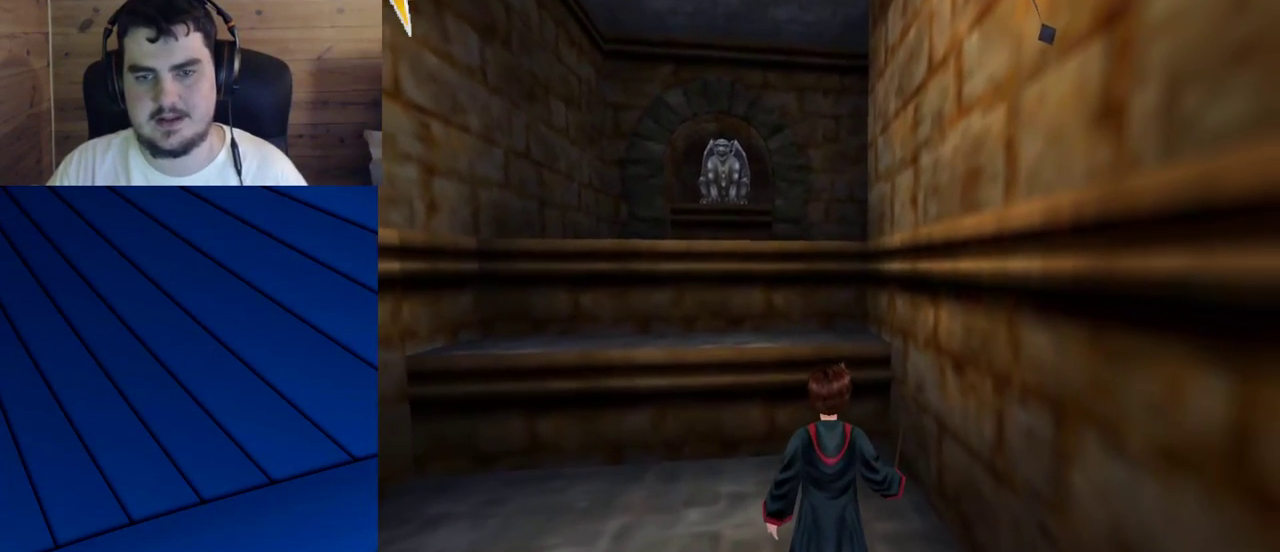
{"keys": [], "mouse": [], "events": []}
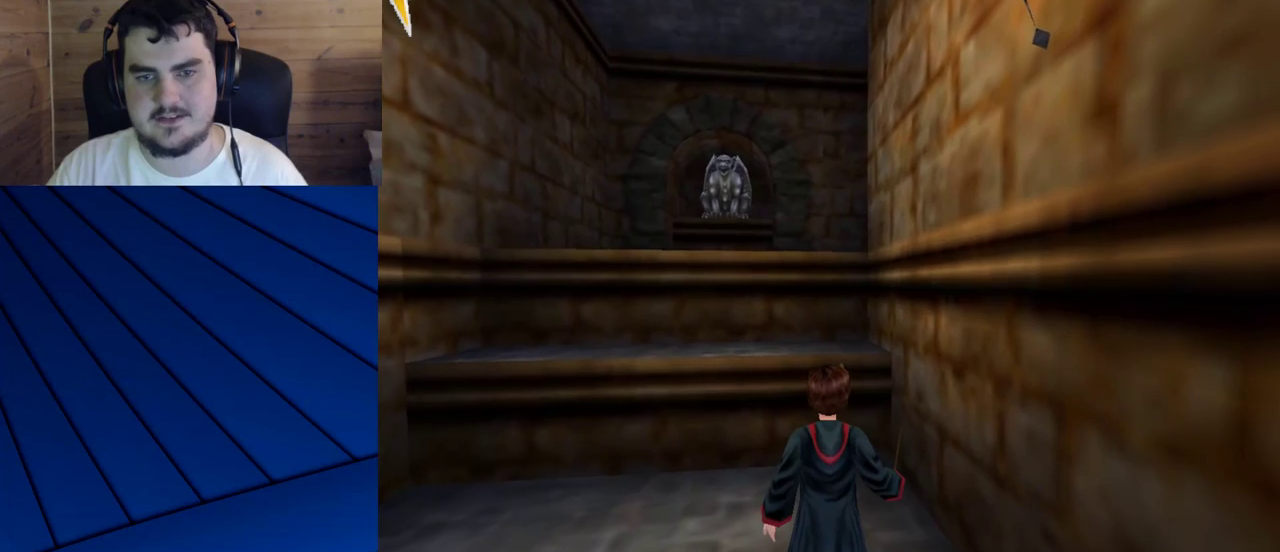
{"keys": ["shift", "w"], "mouse": ["left"], "events": [[150, "shift", "down"], [150, "w", "down"], [483, "mouse_left", "down"]]}
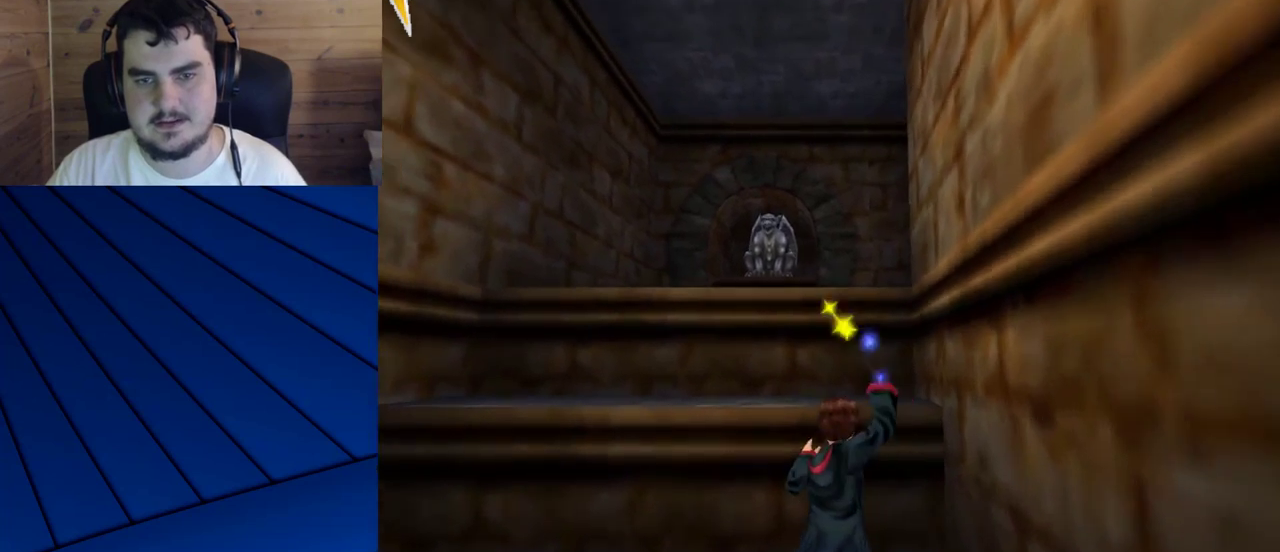
{"keys": [], "mouse": [], "events": [[33, "mouse_right", "down"], [117, "mouse_left", "up"], [167, "mouse_right", "up"], [267, "shift", "up"], [267, "w", "up"]]}
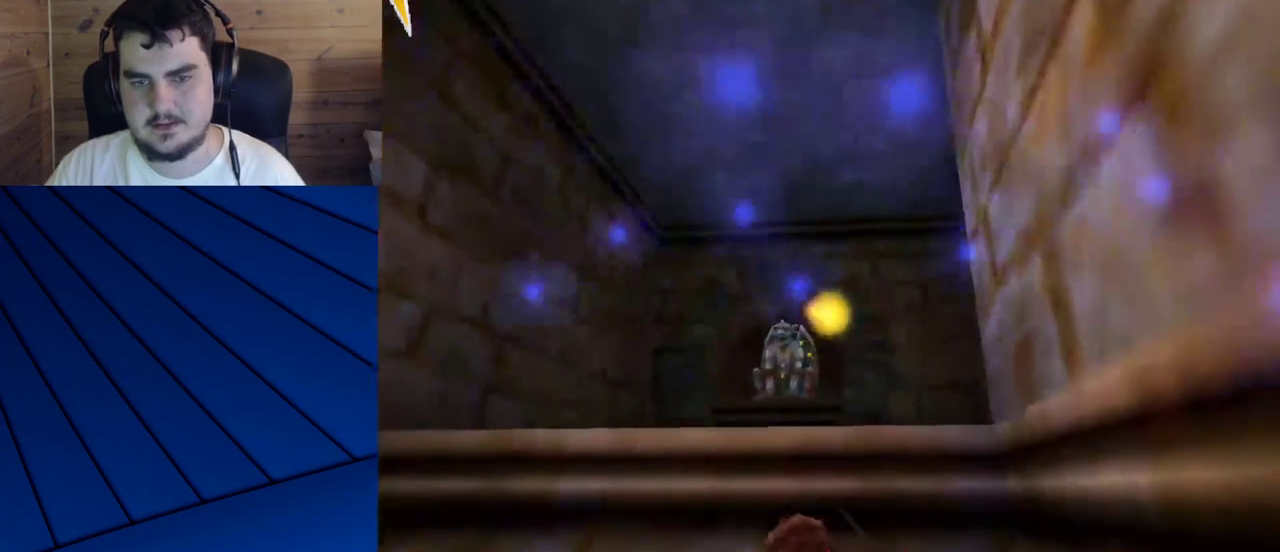
{"keys": [], "mouse": [], "events": []}
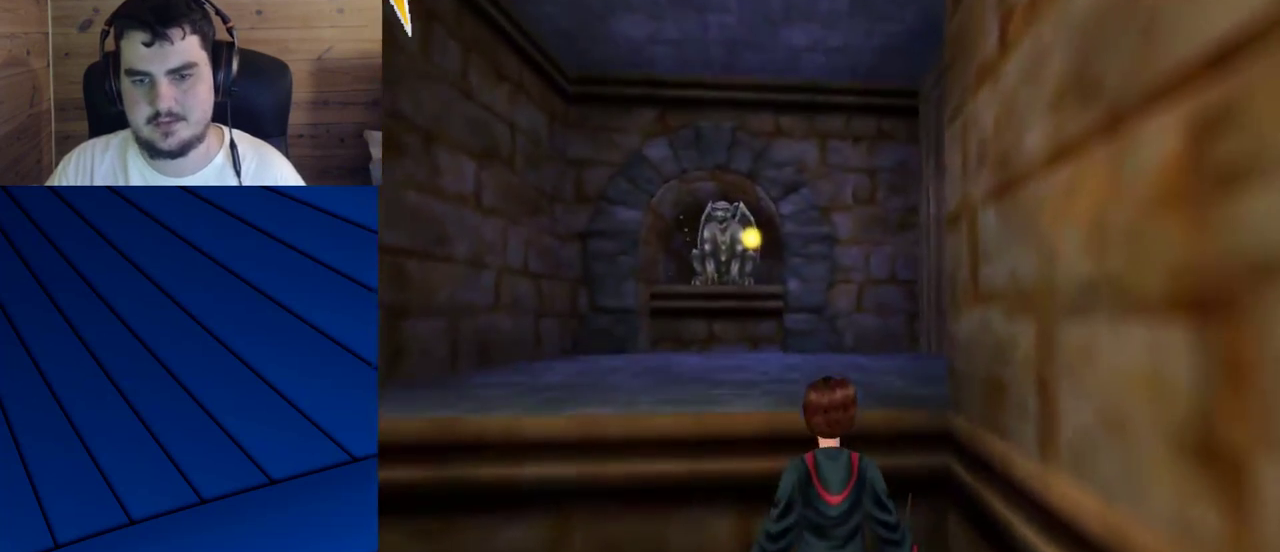
{"keys": [], "mouse": [], "events": []}
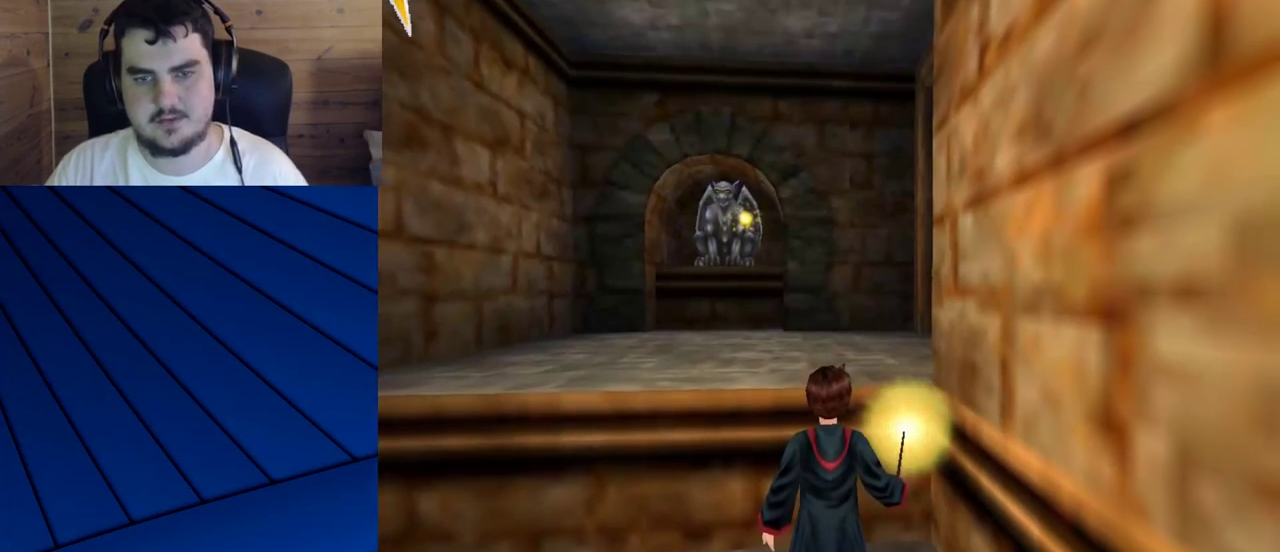
{"keys": [], "mouse": [], "events": []}
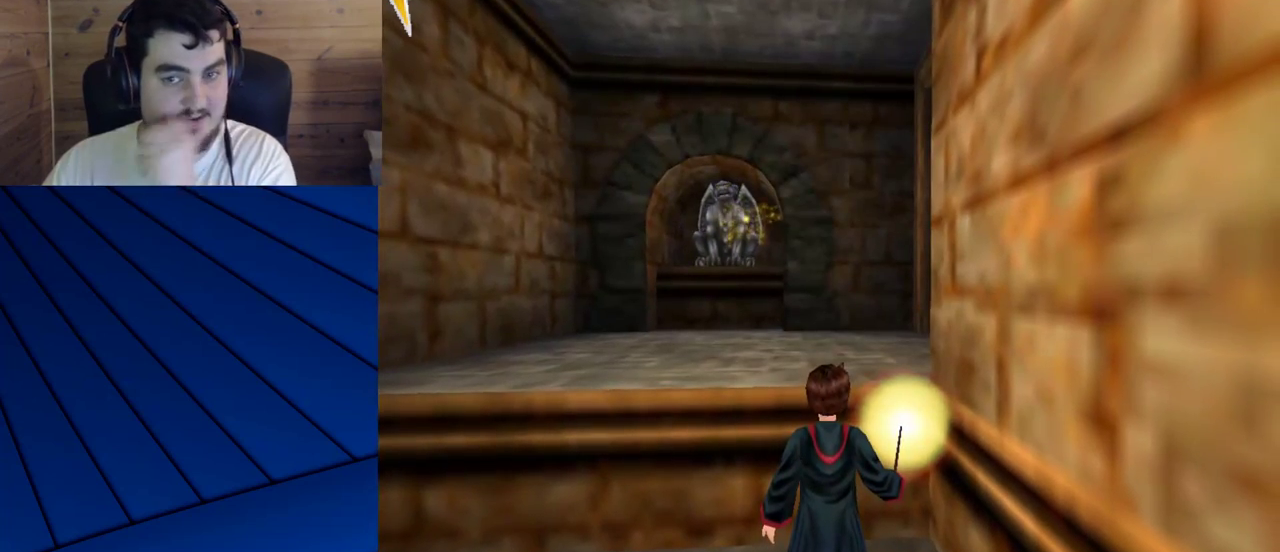
{"keys": [], "mouse": [], "events": []}
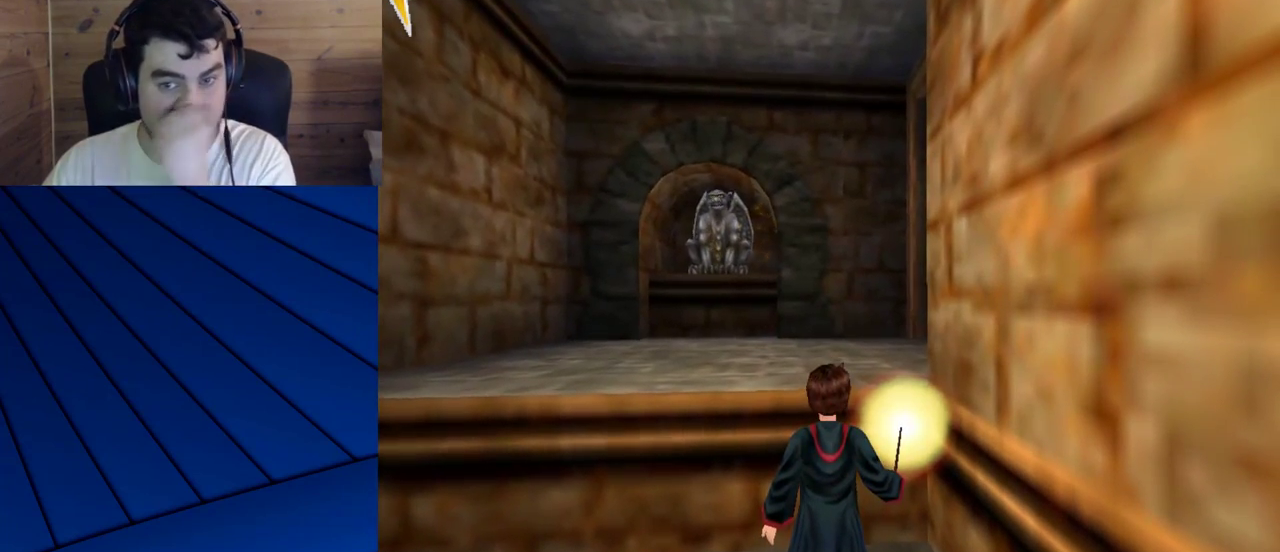
{"keys": [], "mouse": [], "events": []}
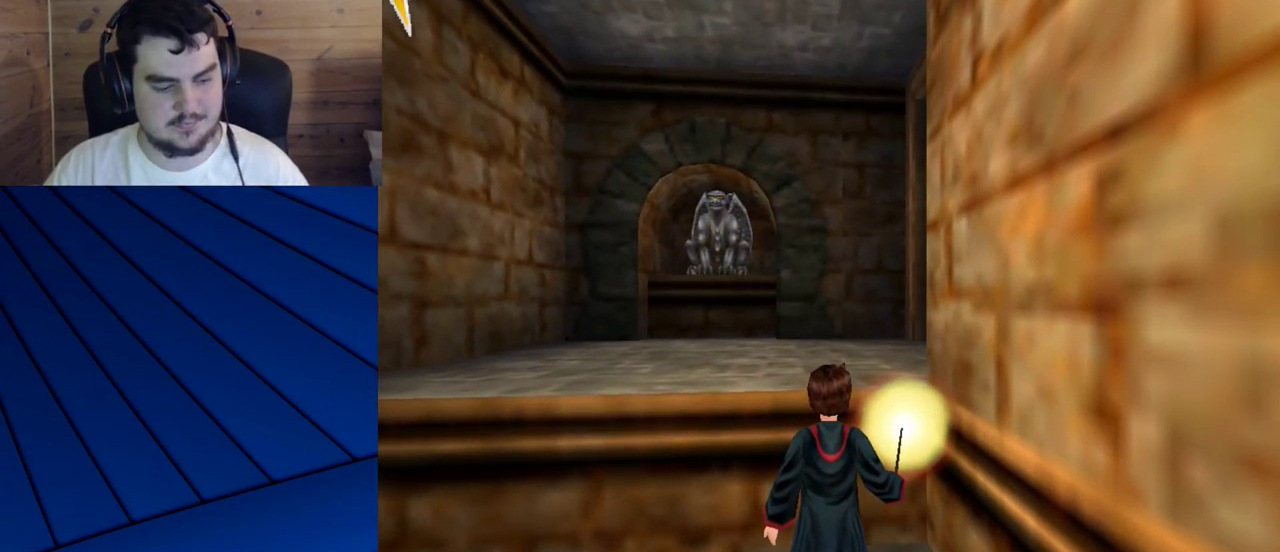
{"keys": [], "mouse": [], "events": []}
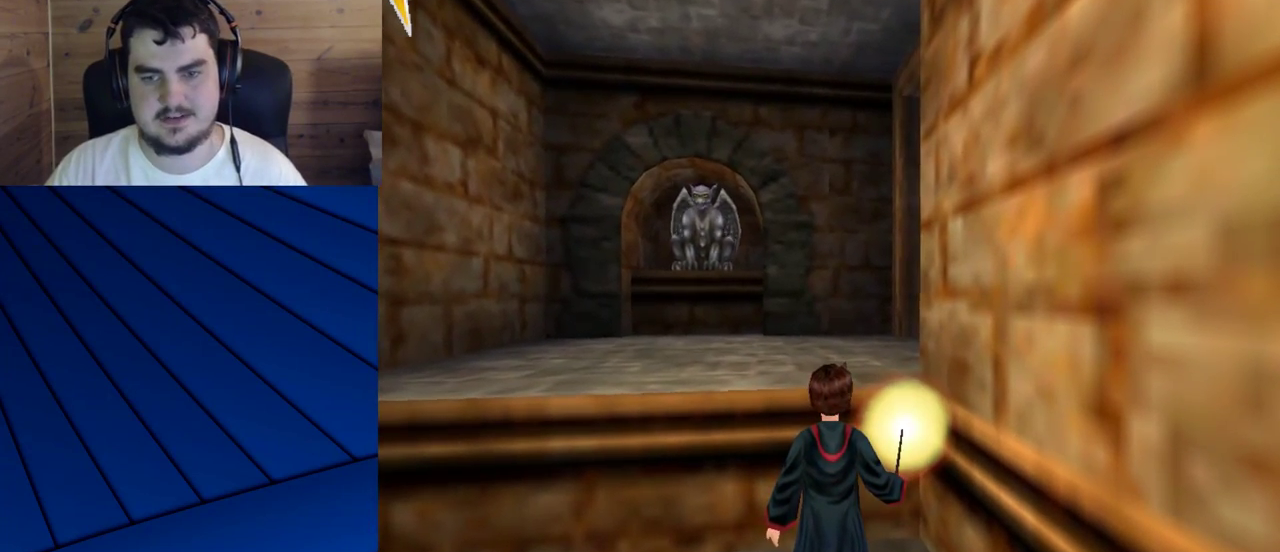
{"keys": [], "mouse": [], "events": []}
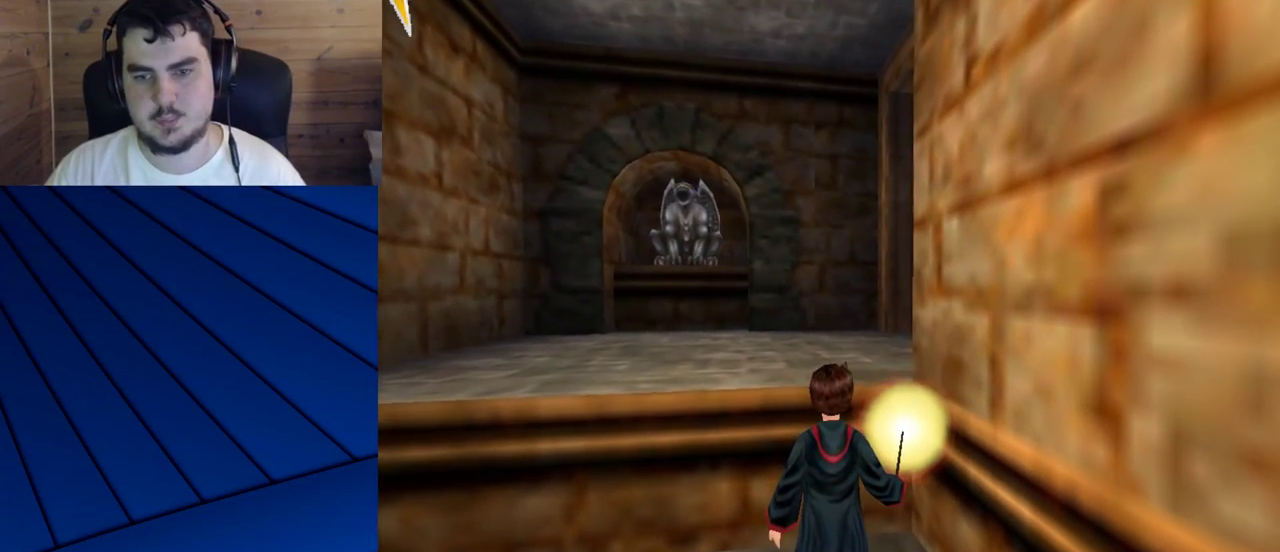
{"keys": [], "mouse": [], "events": []}
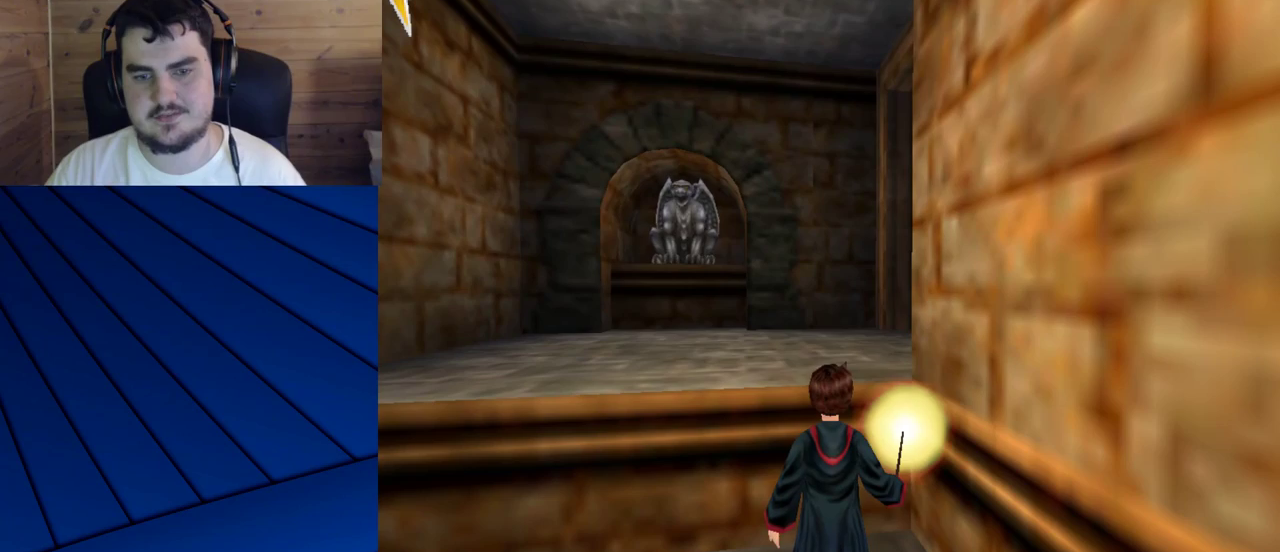
{"keys": [], "mouse": [], "events": []}
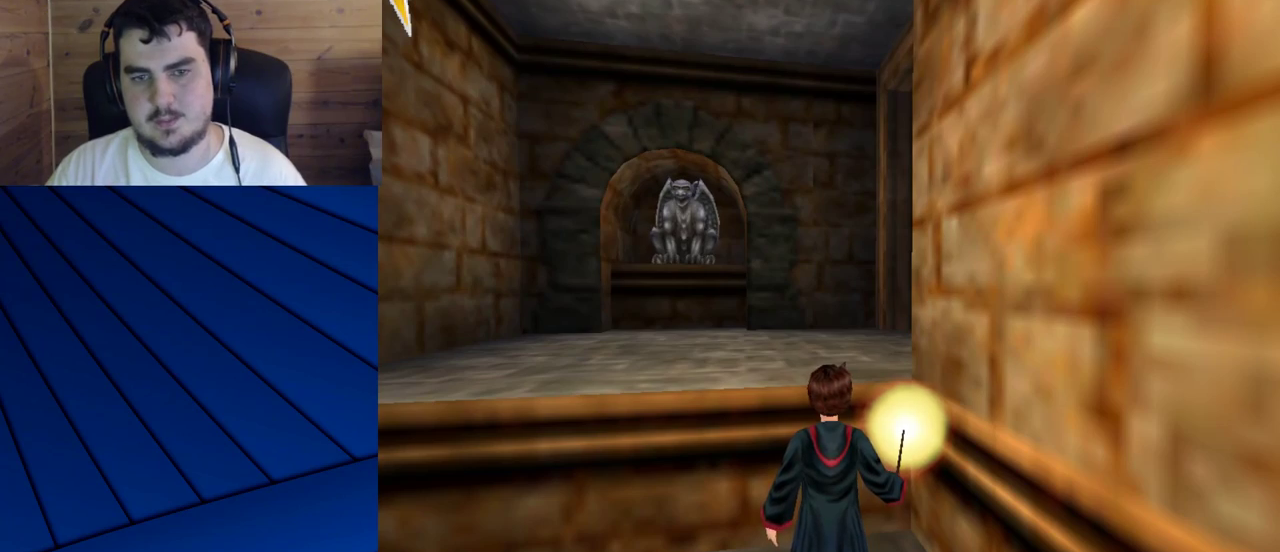
{"keys": ["shift", "w"], "mouse": [], "events": [[283, "shift", "down"], [283, "w", "down"]]}